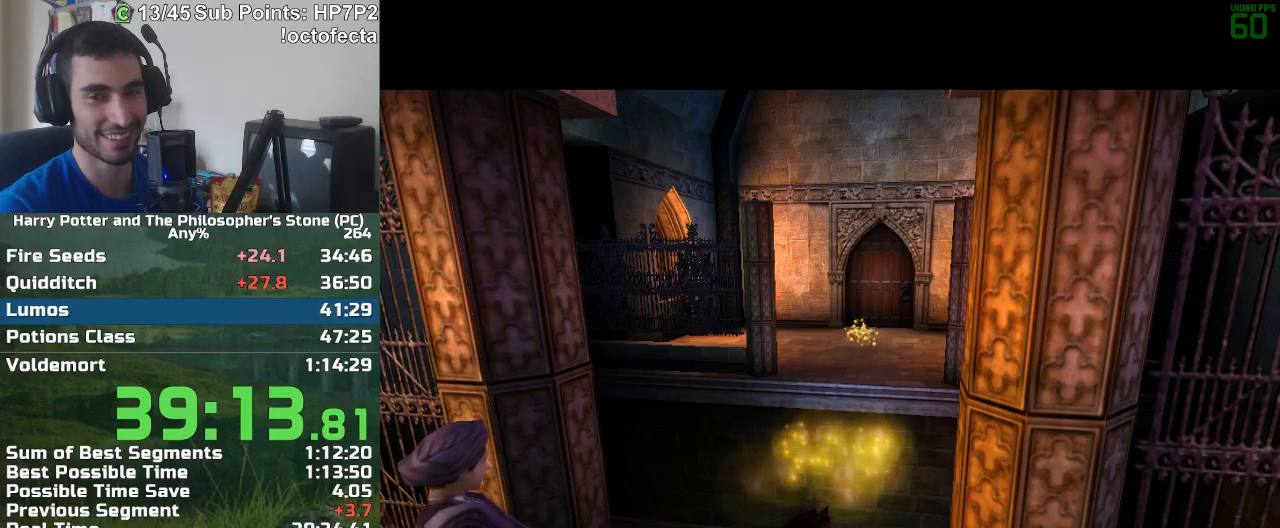
Gameplay with keyboard and mouse; each line is a JSON object with the keys and mouse buttons held at the frame after it. "events" lists presses ("down") and releases ("up") of "a", "d", "down", "e", "escape", "f", "f1", "f2", "f4", "left", "q", "r", "right", "s", "shift", "space", "tab", "up", "w", "mouse_left" and "mouse_right" between this image and that frame as [ms after this image, input, new state], when the widget could be followed in between. "mouse_left", "mouse_right" = the "left", "right" buttons of the "mouse" list. No other keys are recorded. Mouse movement is not recorded.
{"keys": ["r", "w"], "mouse": [], "events": []}
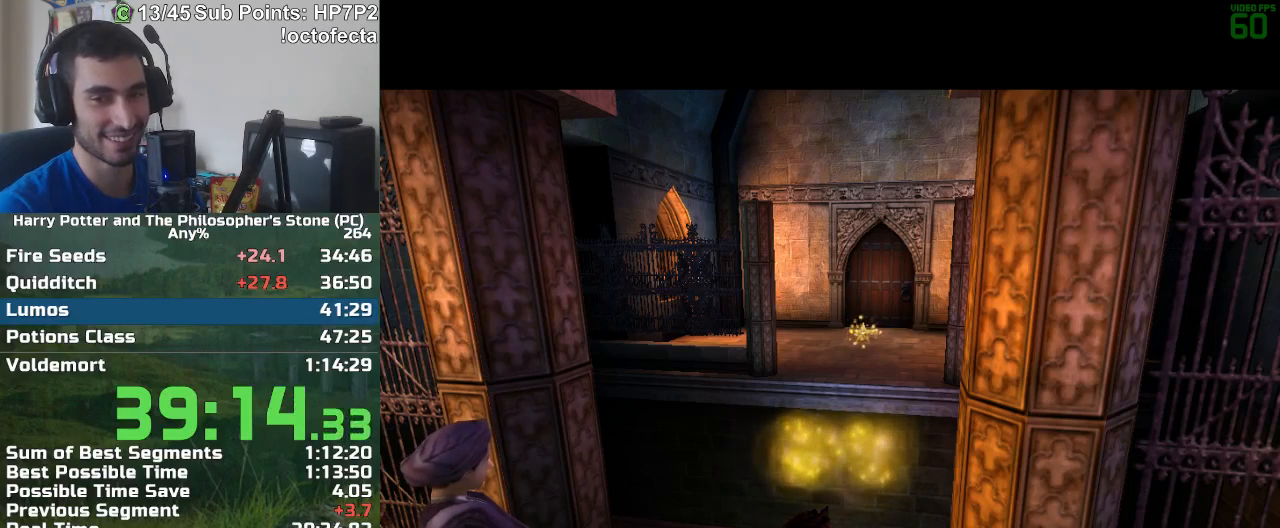
{"keys": ["r", "w"], "mouse": [], "events": []}
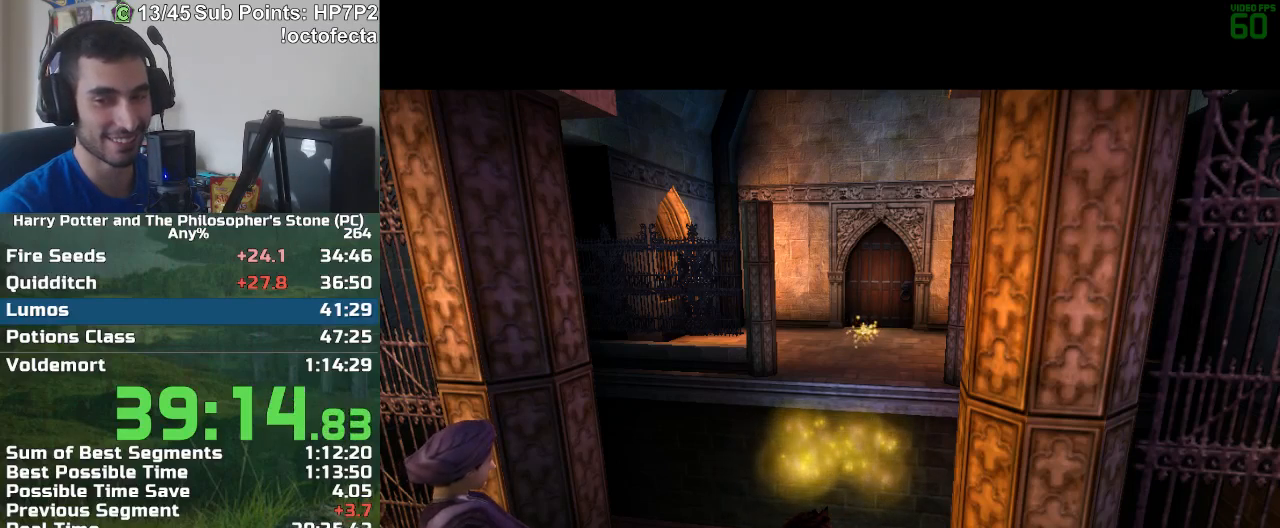
{"keys": ["r", "w"], "mouse": [], "events": []}
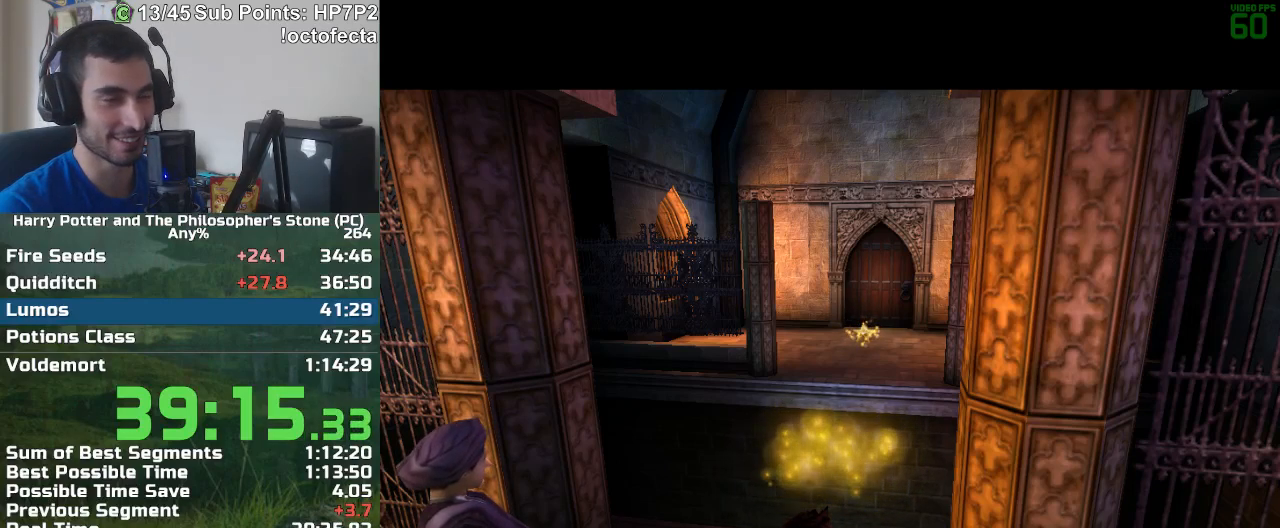
{"keys": ["r", "w"], "mouse": [], "events": []}
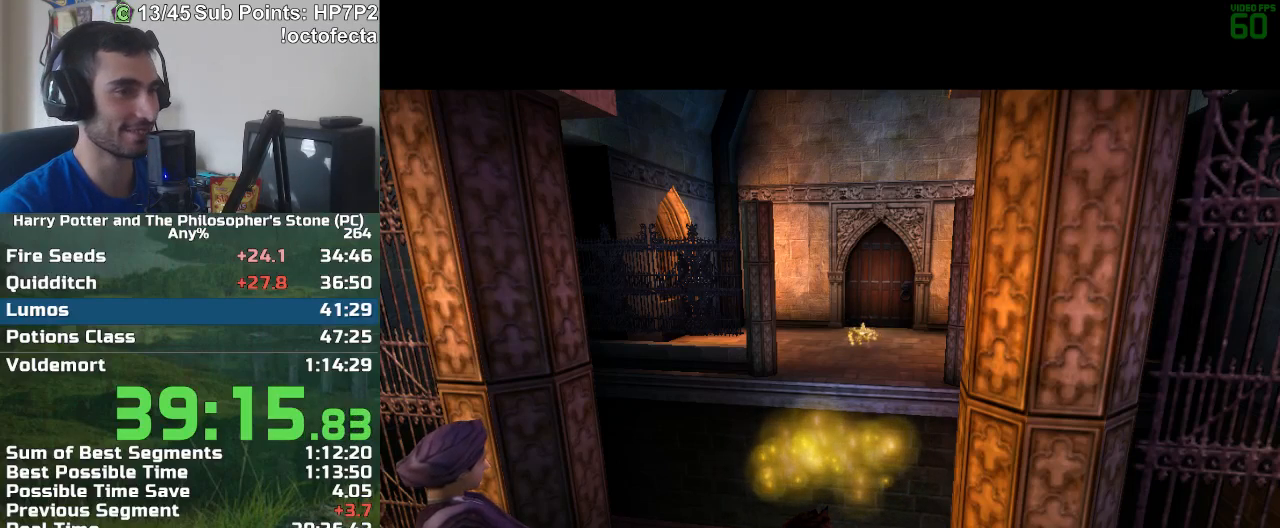
{"keys": ["r", "w"], "mouse": [], "events": []}
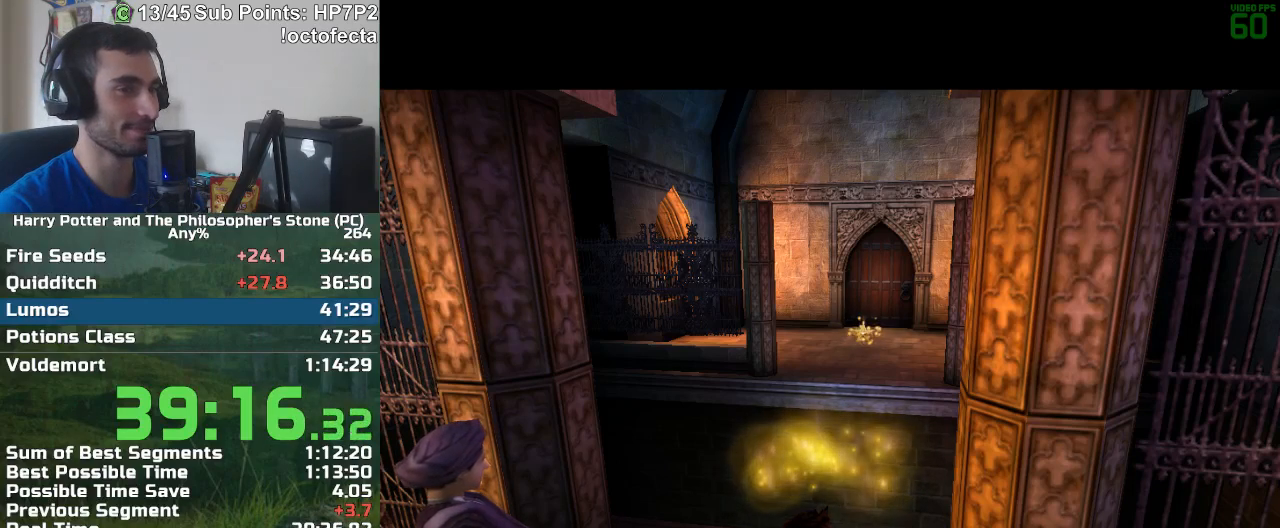
{"keys": ["r", "w"], "mouse": [], "events": []}
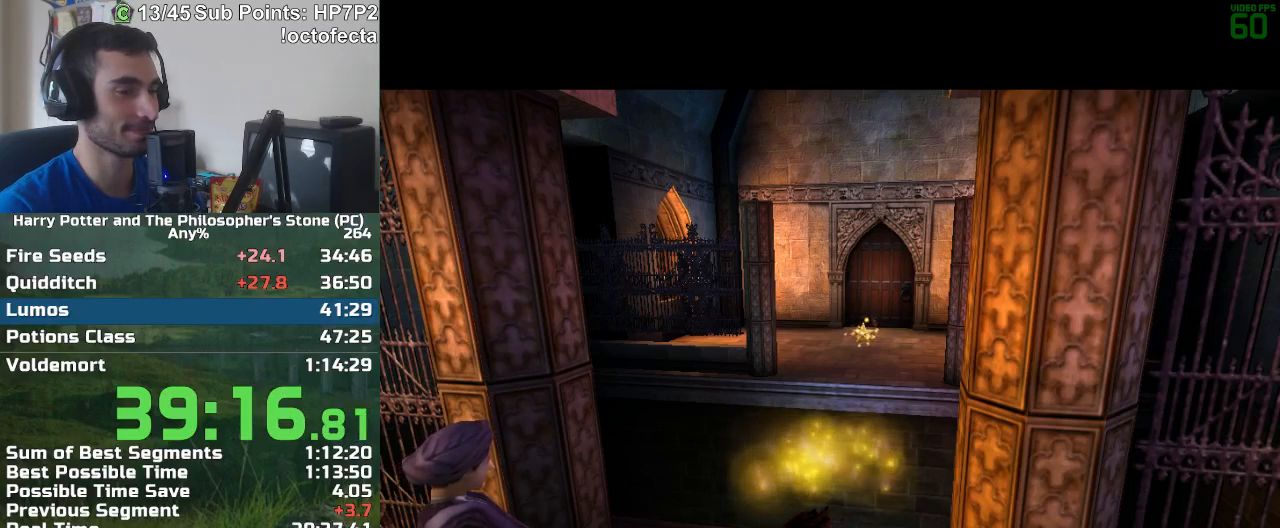
{"keys": ["r", "w"], "mouse": [], "events": []}
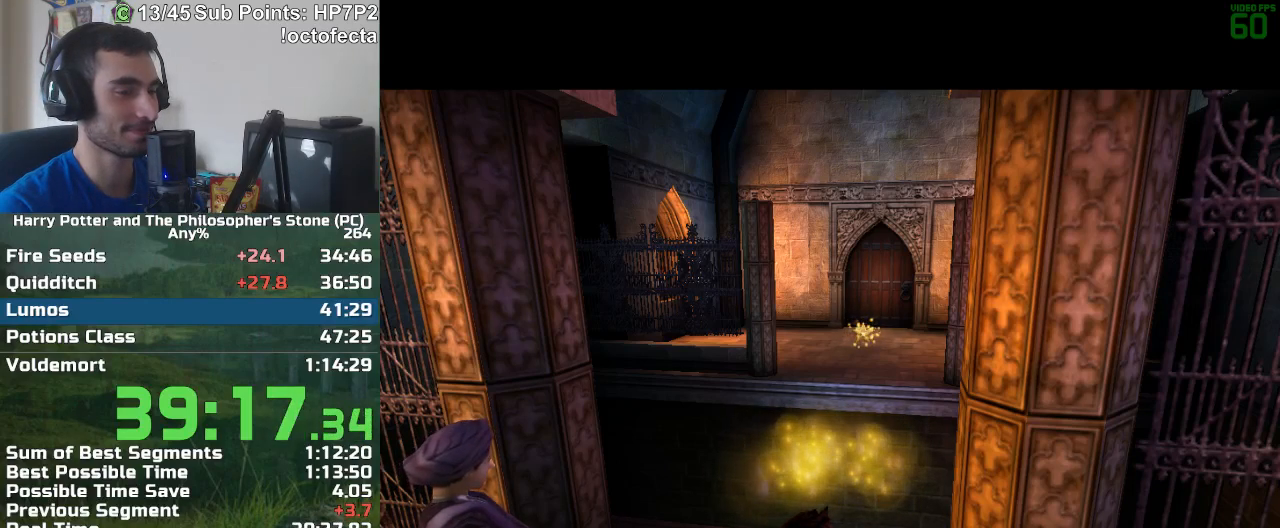
{"keys": ["r", "w"], "mouse": [], "events": []}
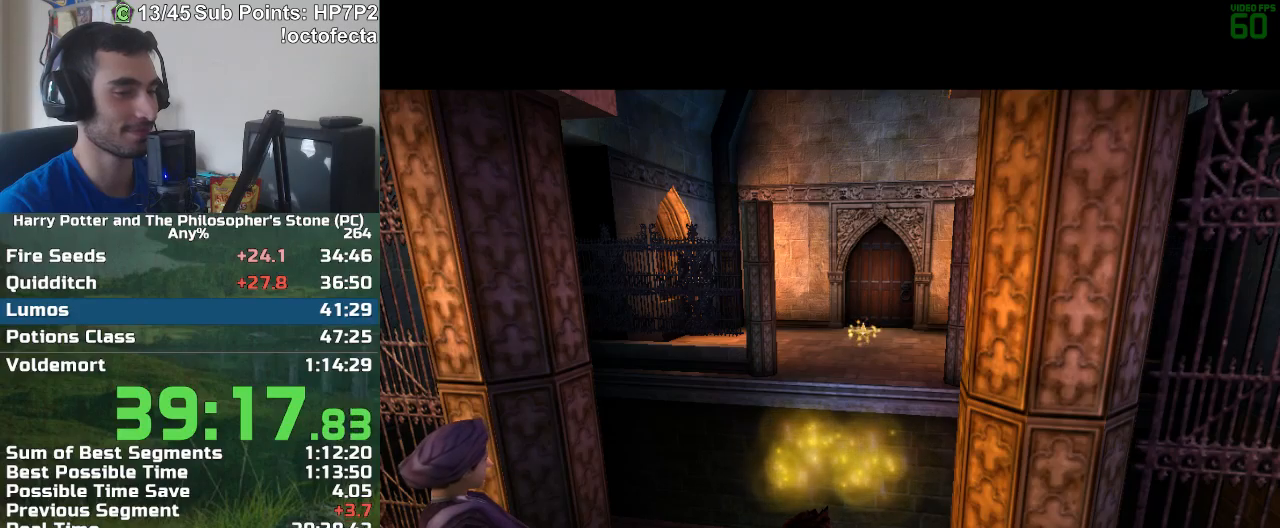
{"keys": ["r", "w"], "mouse": [], "events": []}
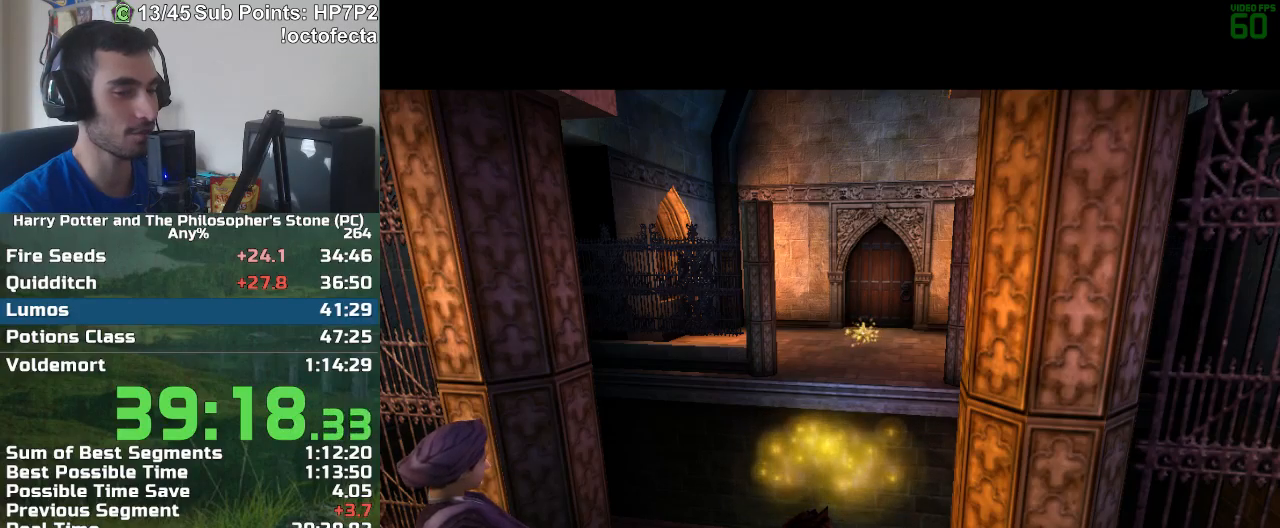
{"keys": ["r", "w"], "mouse": [], "events": []}
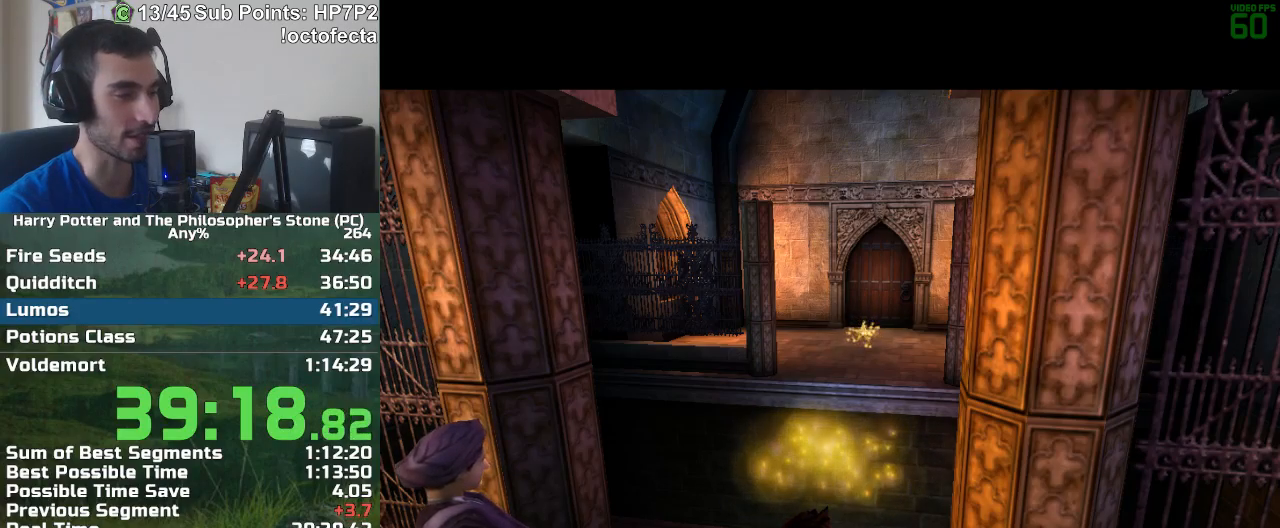
{"keys": ["r", "w"], "mouse": [], "events": []}
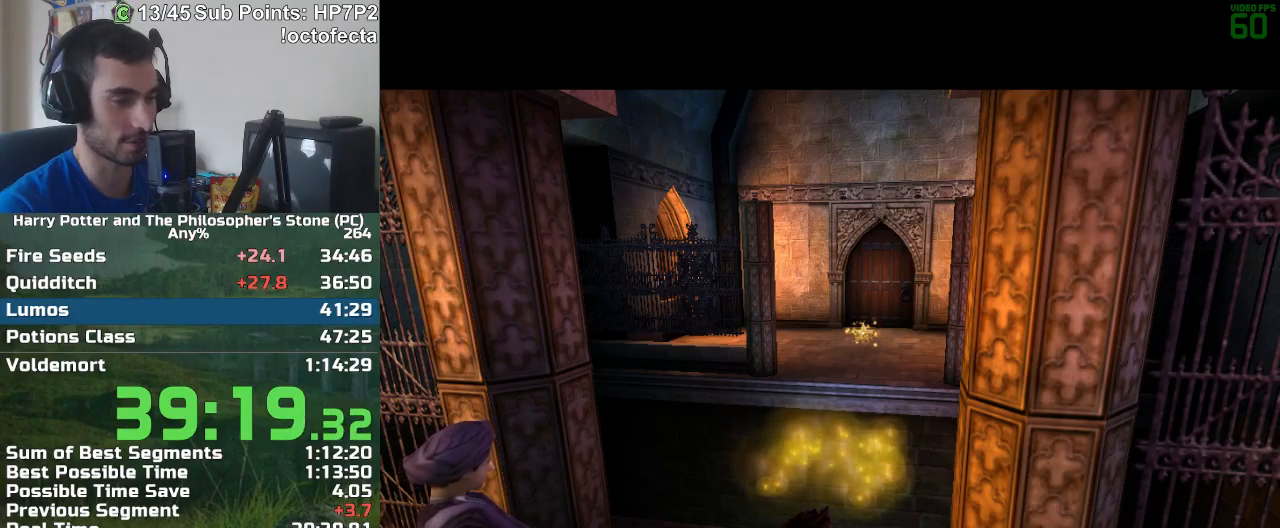
{"keys": ["r", "w"], "mouse": [], "events": []}
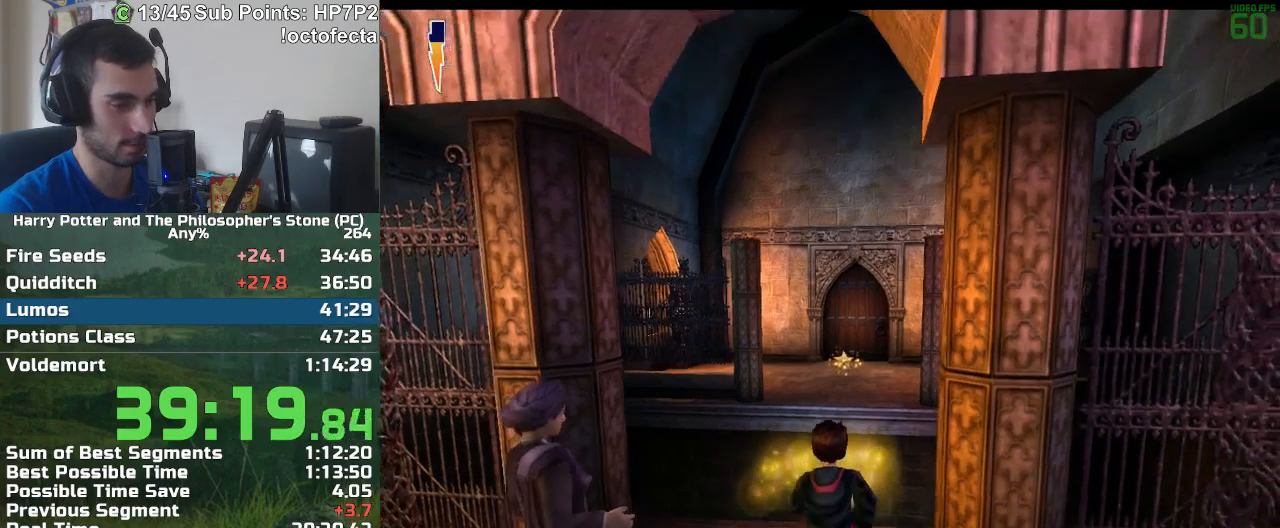
{"keys": ["r", "w"], "mouse": [], "events": []}
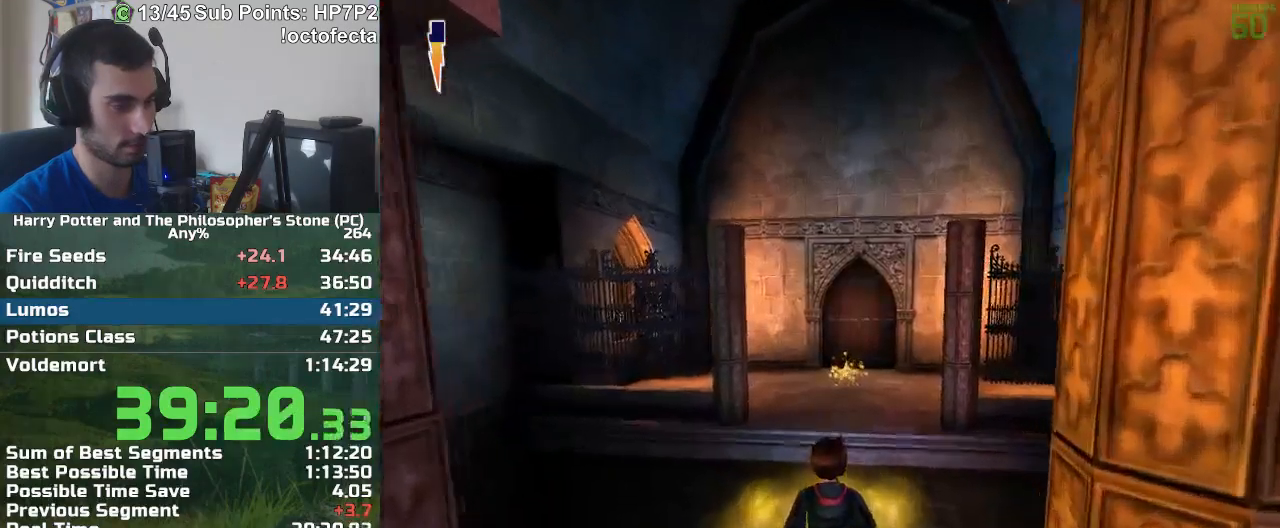
{"keys": ["r", "w"], "mouse": [], "events": []}
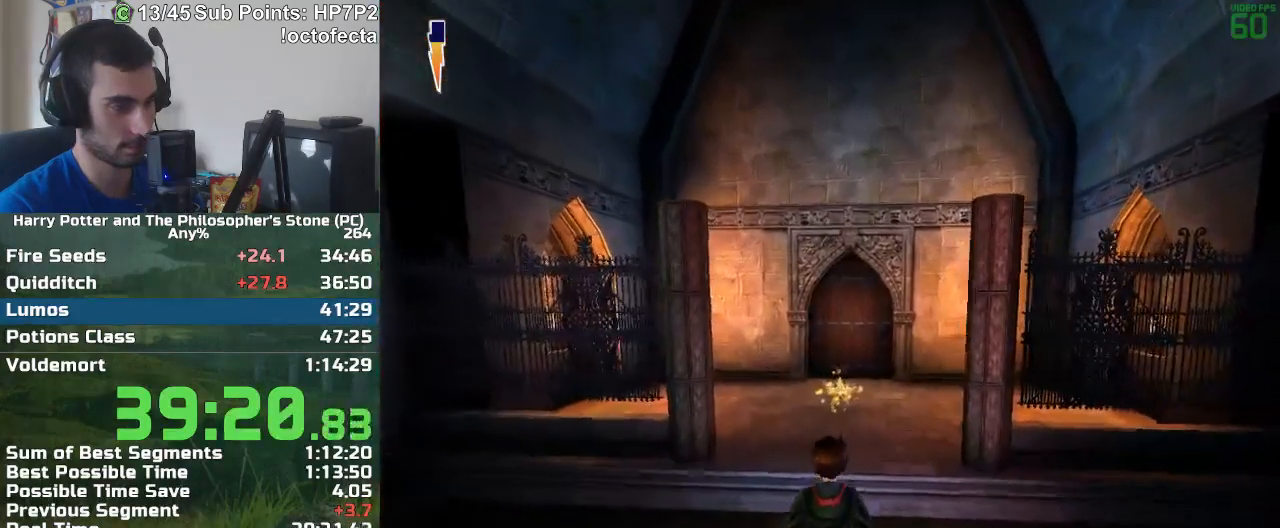
{"keys": ["r", "w"], "mouse": [], "events": []}
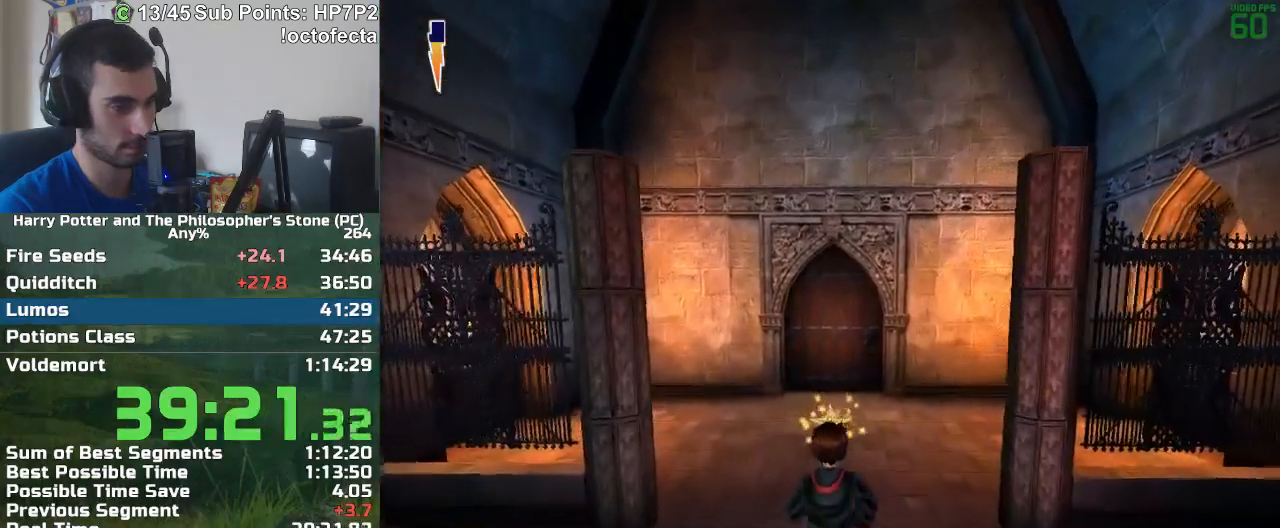
{"keys": ["r", "w"], "mouse": [], "events": []}
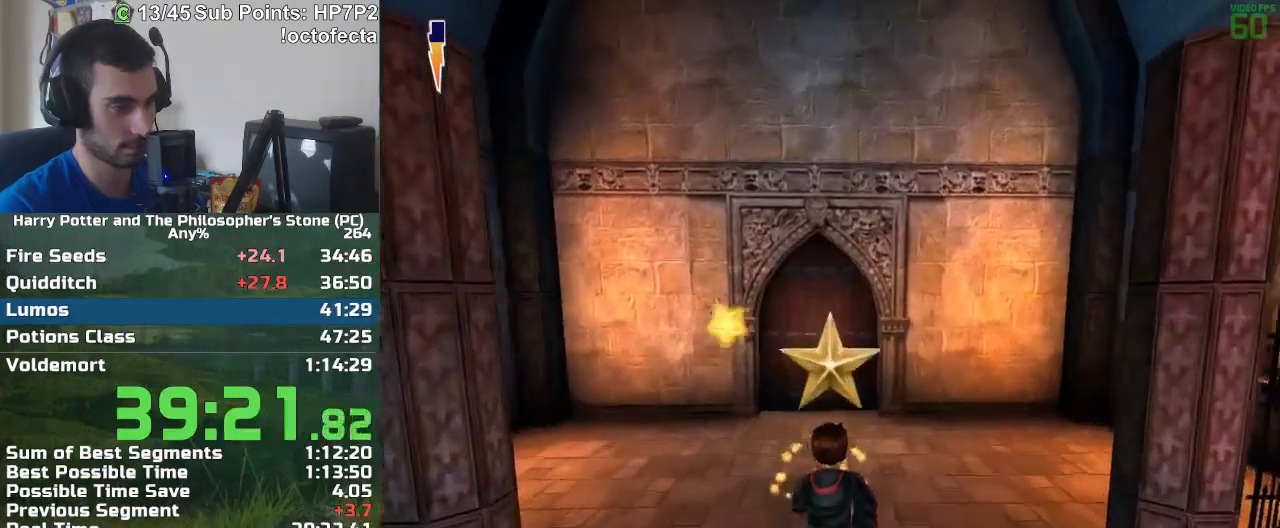
{"keys": ["r", "w"], "mouse": [], "events": []}
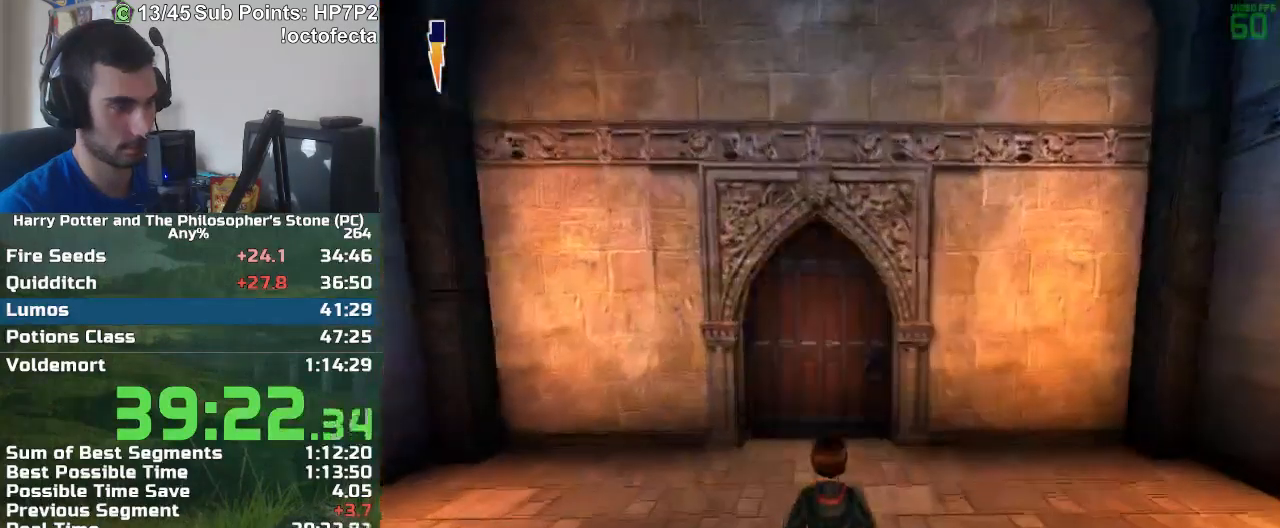
{"keys": ["r", "w"], "mouse": [], "events": []}
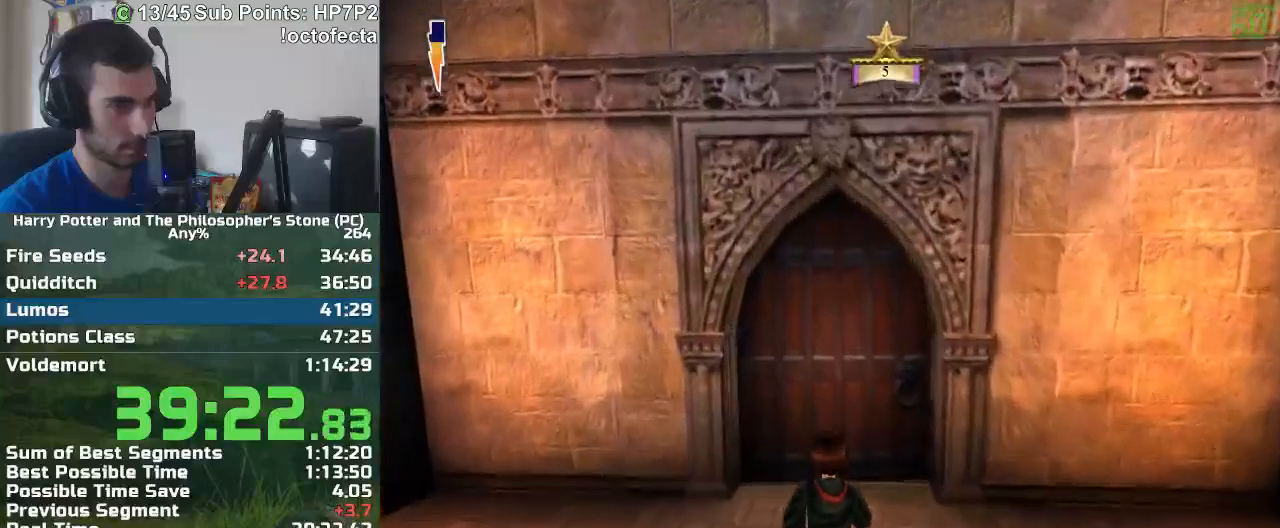
{"keys": ["r", "w"], "mouse": [], "events": []}
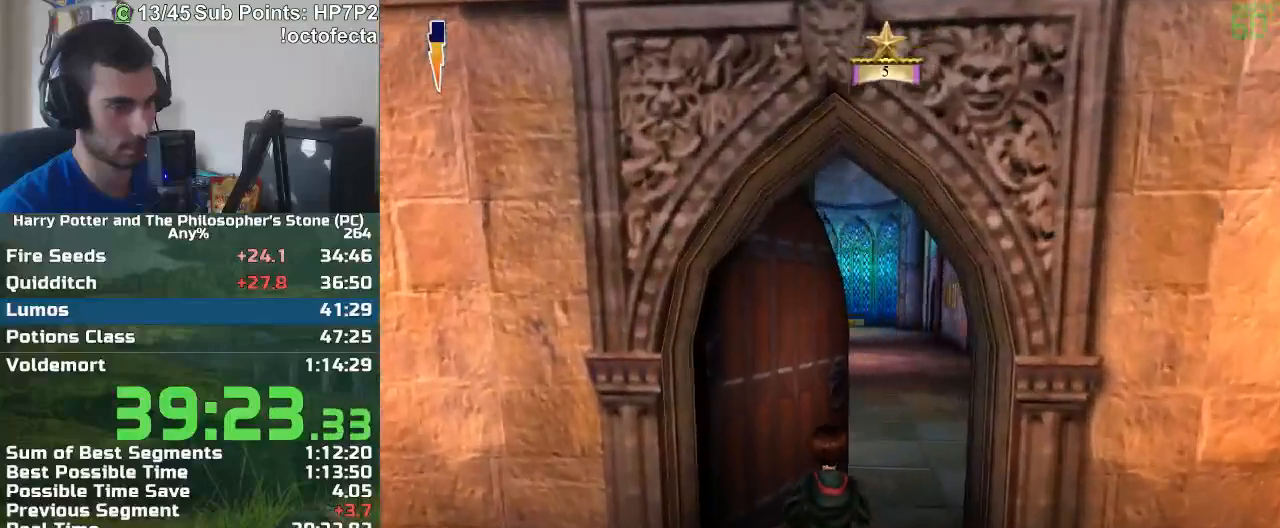
{"keys": ["r", "w"], "mouse": [], "events": []}
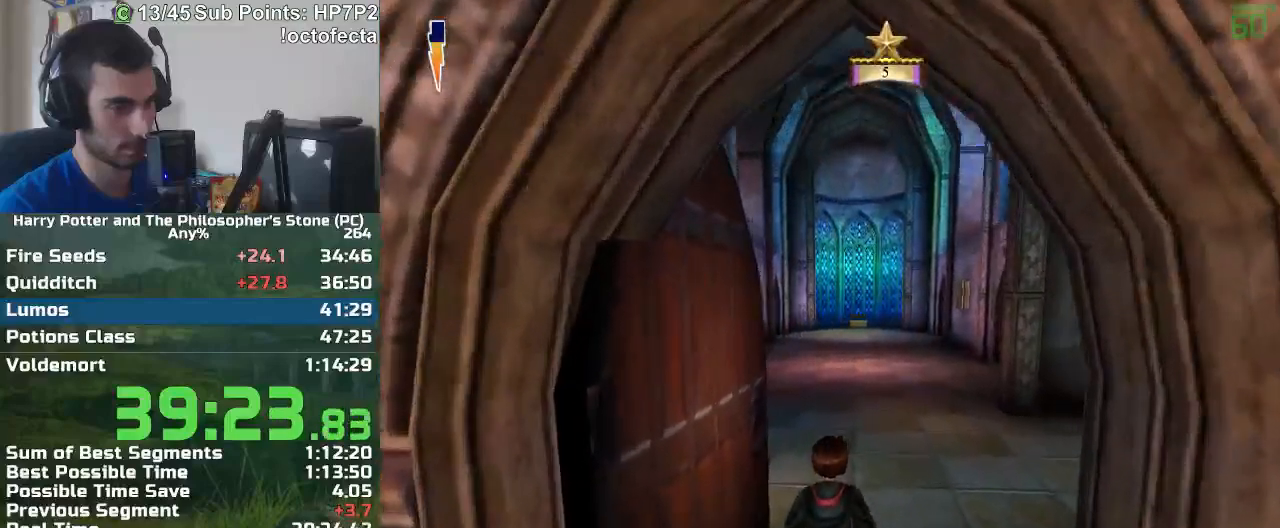
{"keys": ["w"], "mouse": [], "events": [[383, "r", "up"]]}
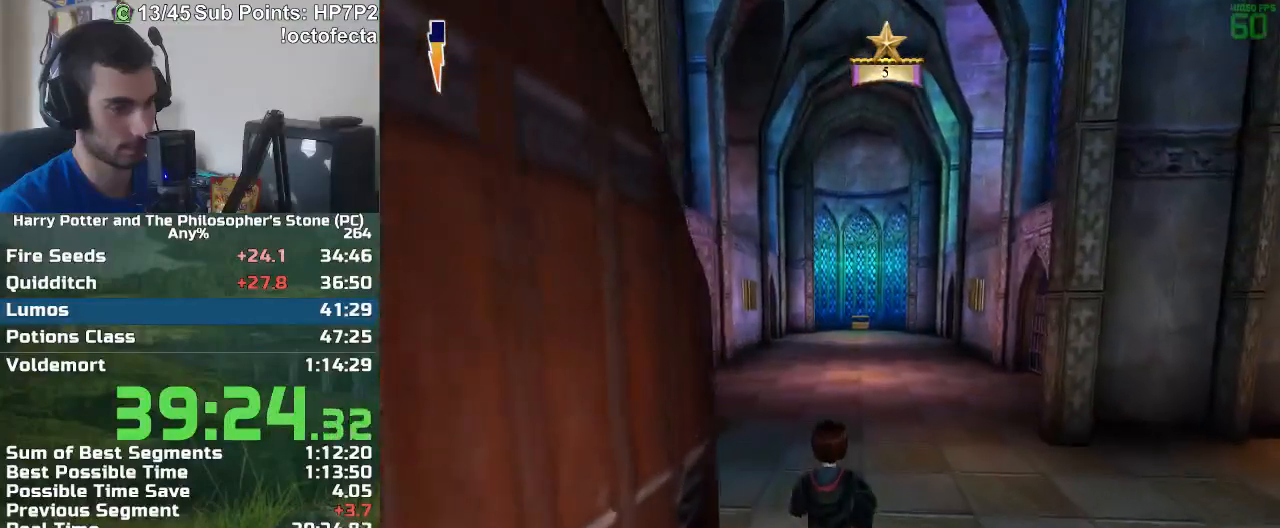
{"keys": ["w"], "mouse": [], "events": []}
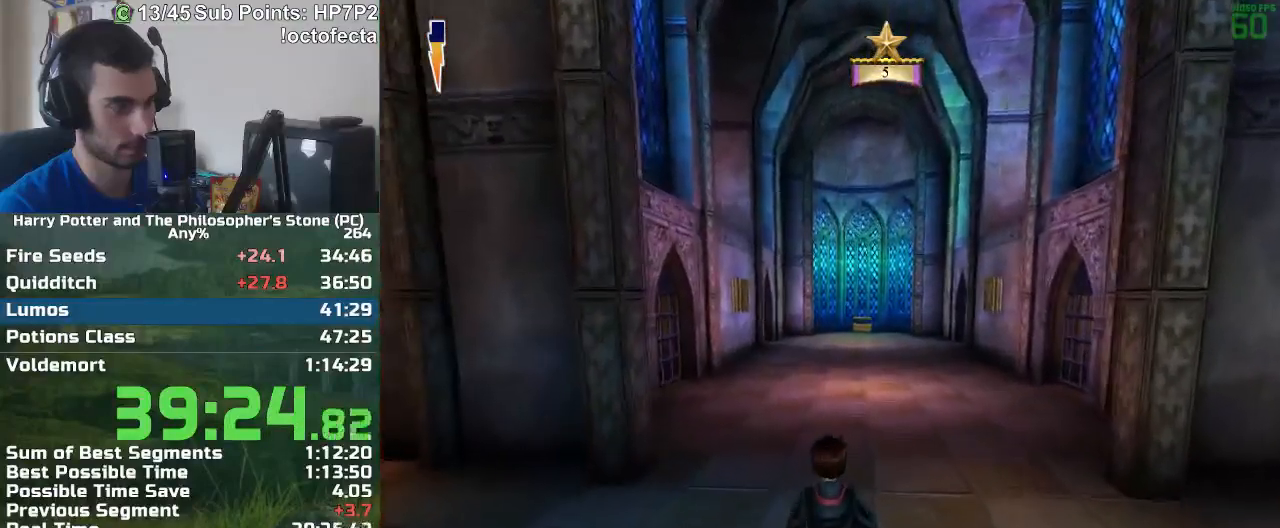
{"keys": ["w"], "mouse": [], "events": []}
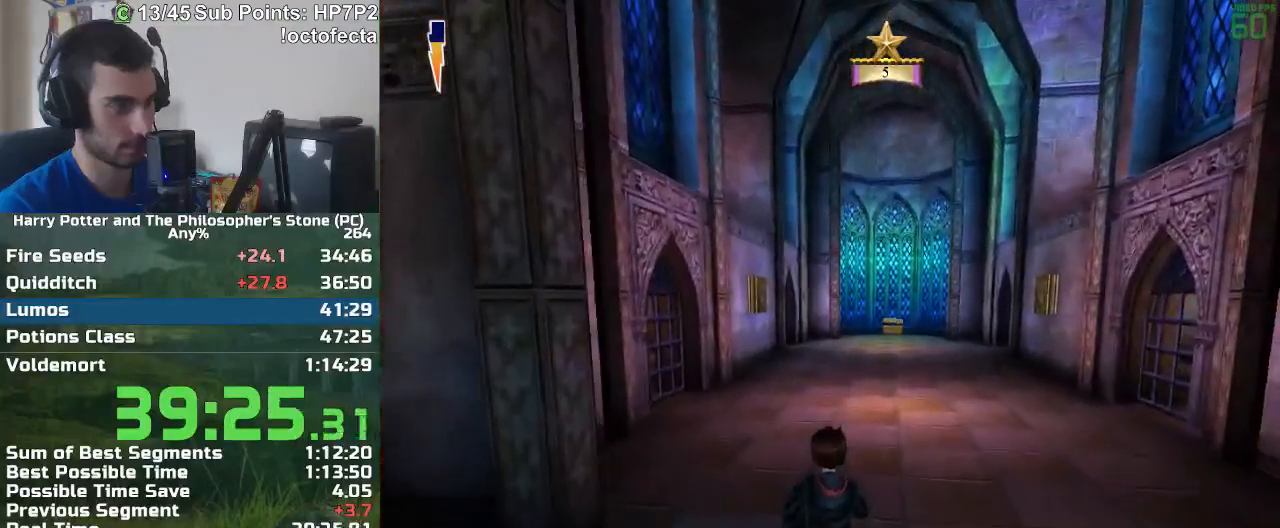
{"keys": ["w"], "mouse": [], "events": []}
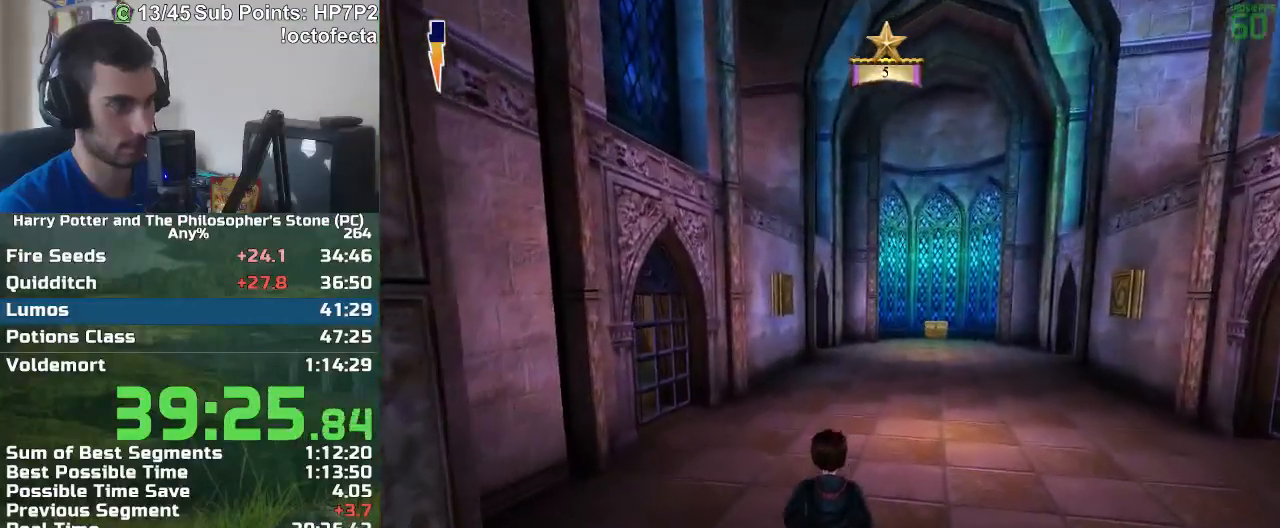
{"keys": ["w"], "mouse": [], "events": []}